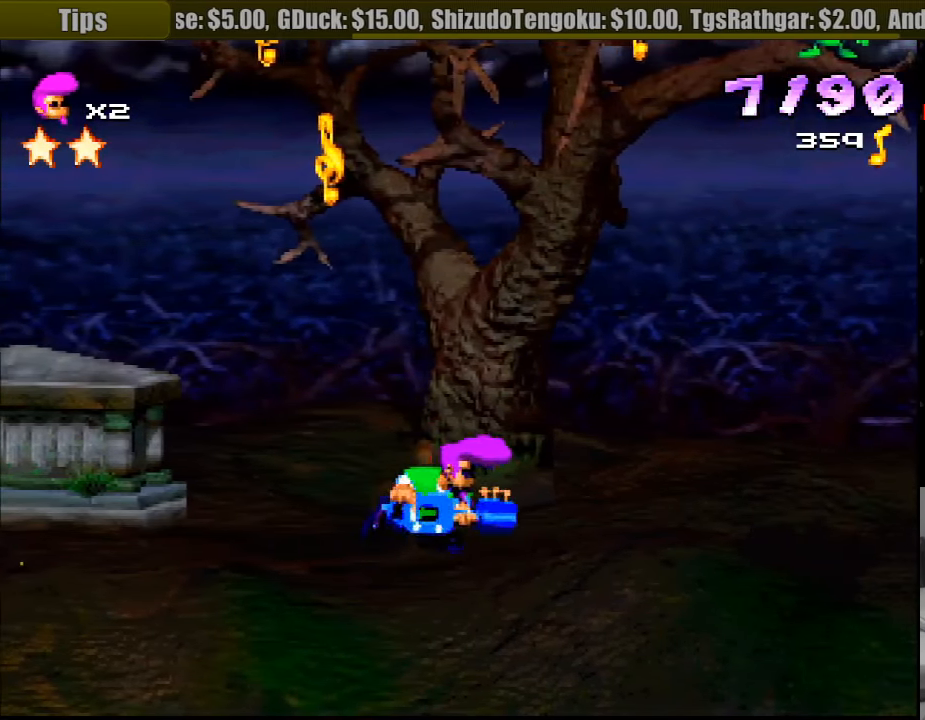
Gameplay with a controller (PlayStation layout); each line is a JSON object with the inputs held at the frame after it. "events" lists button and stick changes between this image and that frame as [ms after this image, input, new state], when the widget could be followed in between. Not read: L3 R3.
{"buttons": ["R1"], "events": [[100, "SQUARE", "down"], [250, "DPAD_LEFT", "down"], [267, "SQUARE", "up"], [433, "DPAD_LEFT", "up"], [483, "R1", "down"]]}
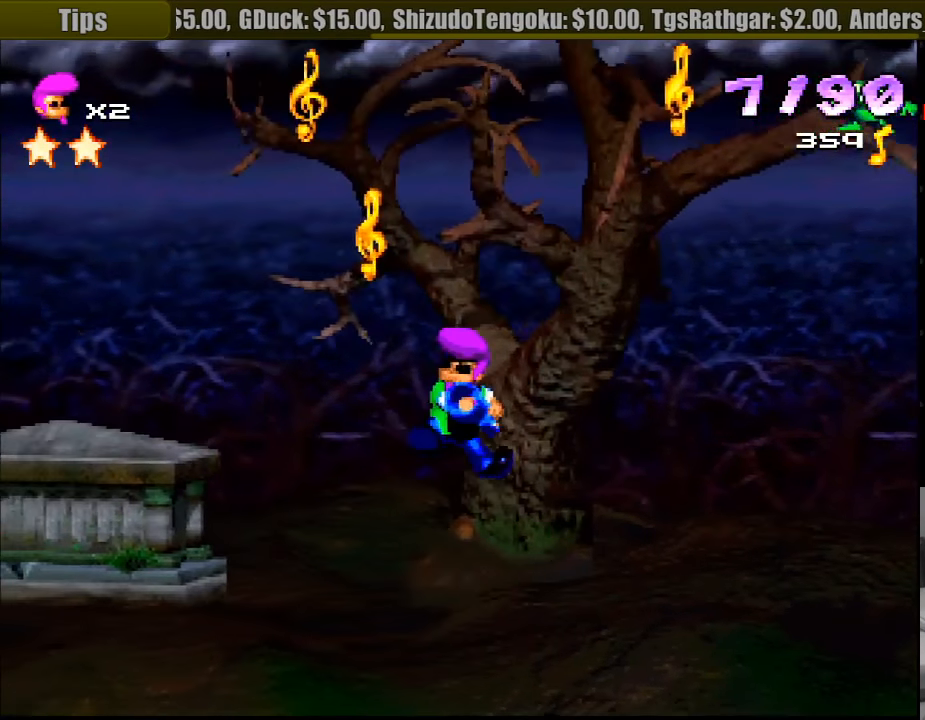
{"buttons": ["R1"], "events": []}
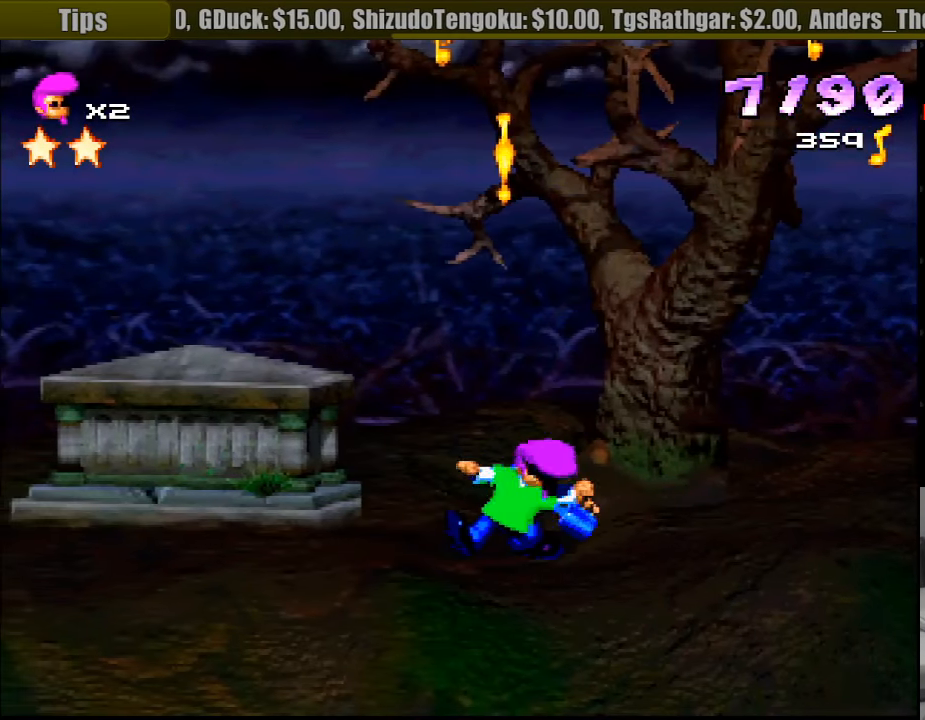
{"buttons": [], "events": [[67, "R1", "up"], [100, "SQUARE", "down"], [300, "SQUARE", "up"], [367, "DPAD_RIGHT", "down"], [367, "R1", "down"], [433, "DPAD_RIGHT", "up"], [483, "R1", "up"]]}
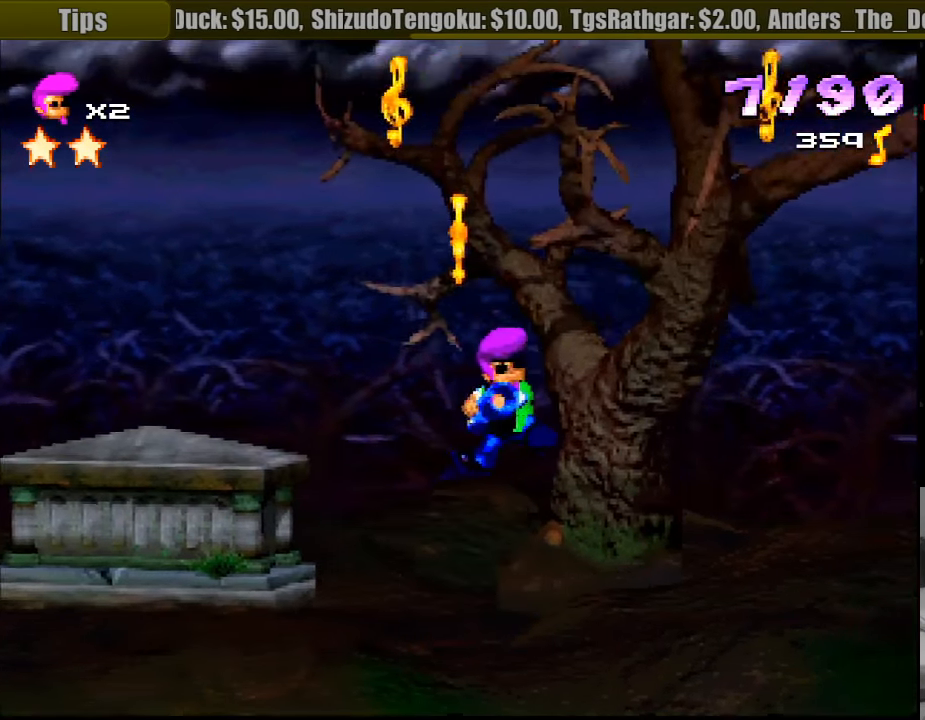
{"buttons": ["R1", "DPAD_RIGHT"], "events": [[33, "R1", "down"], [150, "R1", "up"], [217, "R1", "down"], [267, "DPAD_RIGHT", "down"], [317, "R1", "up"], [367, "R1", "down"]]}
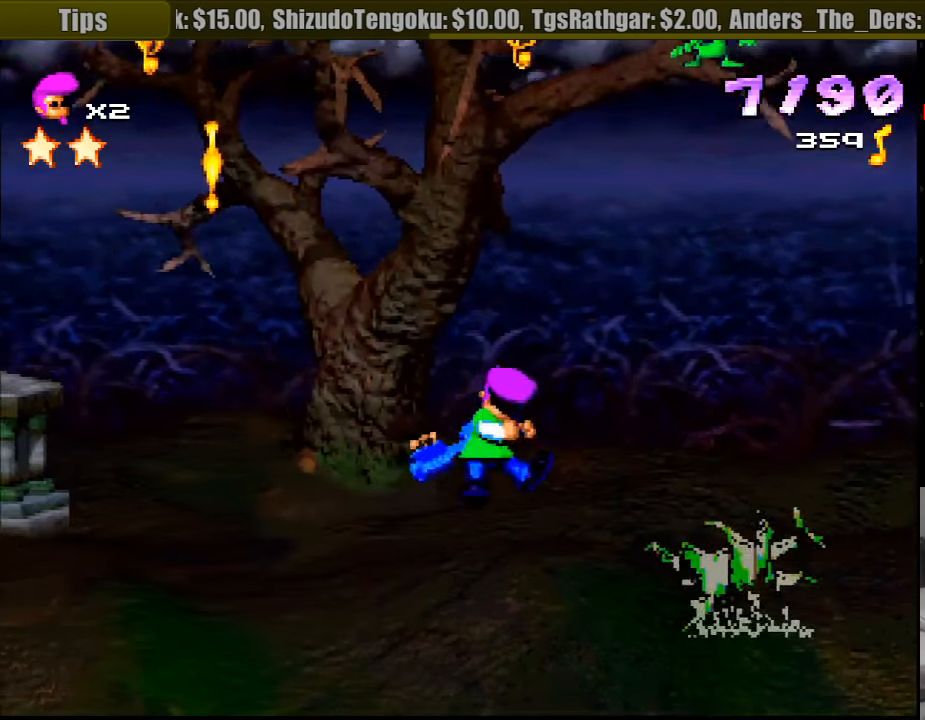
{"buttons": ["CROSS", "SQUARE", "DPAD_RIGHT"], "events": [[116, "L1", "down"], [133, "L1", "up"], [149, "R1", "up"], [166, "DPAD_RIGHT", "up"], [266, "DPAD_RIGHT", "down"], [266, "R1", "down"], [283, "R1", "up"], [283, "SQUARE", "down"], [316, "CROSS", "down"], [366, "DPAD_UP", "down"], [366, "SQUARE", "up"], [383, "DPAD_UP", "up"], [433, "SQUARE", "down"]]}
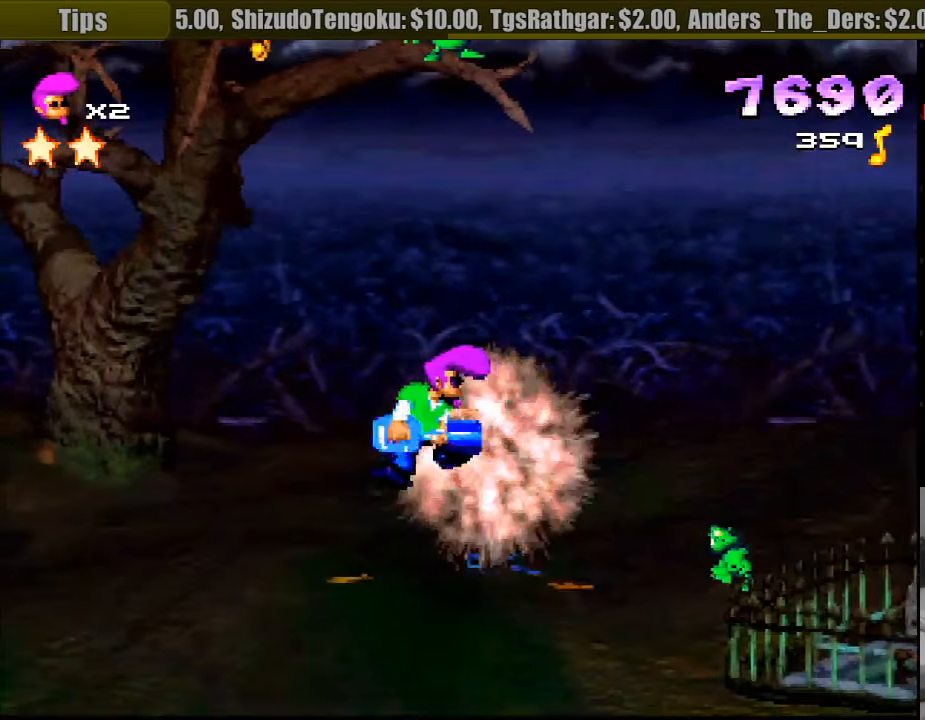
{"buttons": ["CROSS"], "events": [[217, "DPAD_RIGHT", "up"], [233, "SQUARE", "up"], [300, "DPAD_RIGHT", "down"], [367, "DPAD_RIGHT", "up"]]}
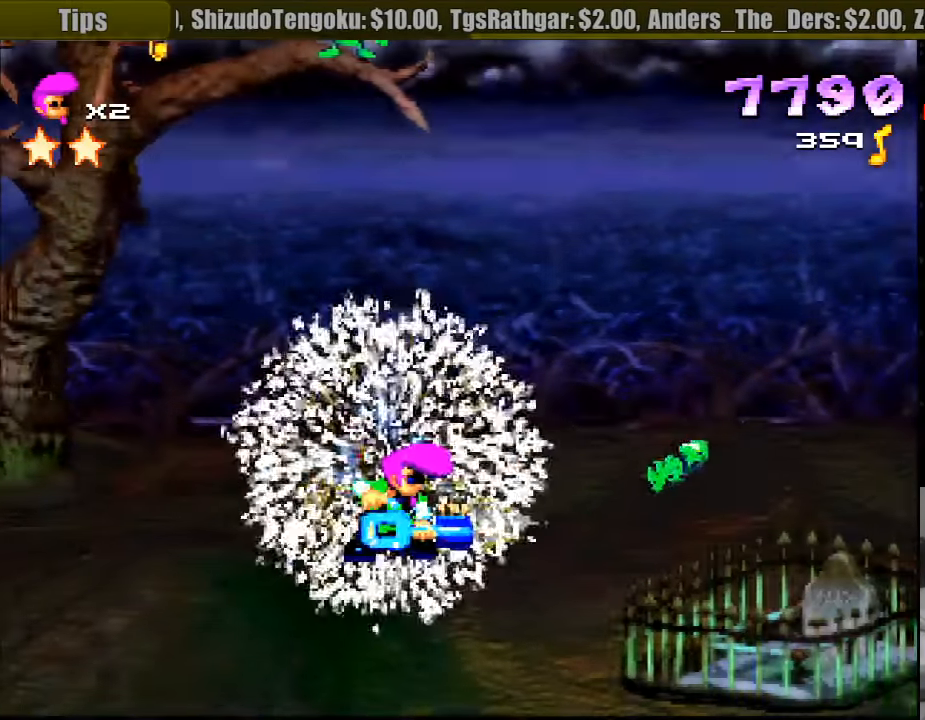
{"buttons": ["CROSS", "SQUARE", "DPAD_RIGHT"], "events": [[167, "DPAD_RIGHT", "down"], [233, "CROSS", "up"], [267, "SQUARE", "down"], [400, "CROSS", "down"]]}
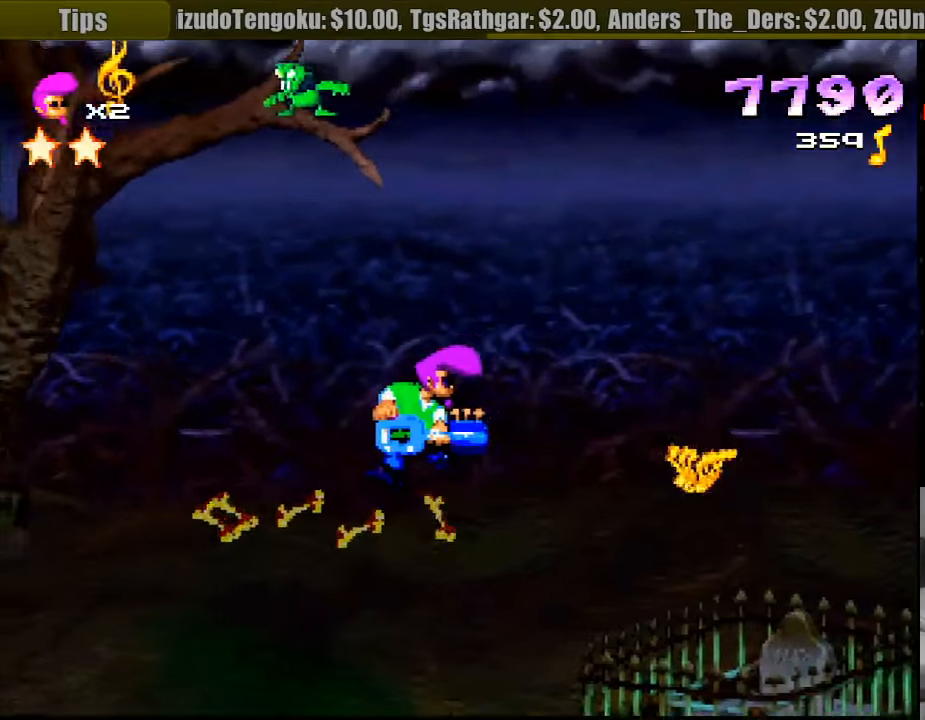
{"buttons": ["R1"], "events": [[33, "R1", "down"], [50, "SQUARE", "up"], [183, "CROSS", "up"], [500, "DPAD_RIGHT", "up"]]}
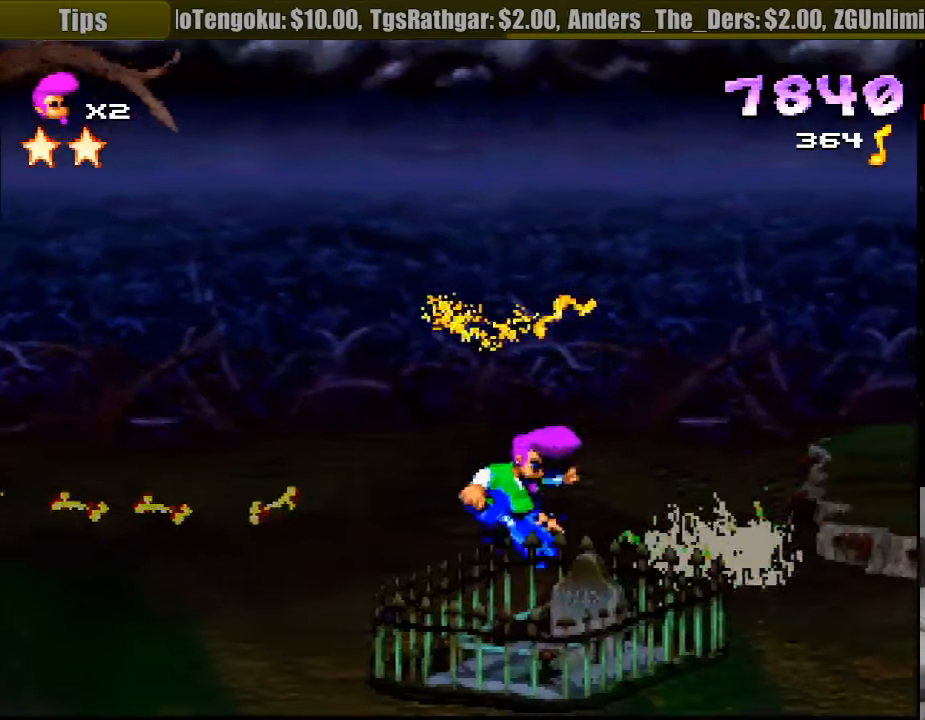
{"buttons": ["CROSS", "SQUARE", "R1", "DPAD_RIGHT"], "events": [[83, "CROSS", "down"], [83, "SQUARE", "down"], [100, "DPAD_RIGHT", "down"], [200, "DPAD_RIGHT", "up"], [317, "DPAD_RIGHT", "down"]]}
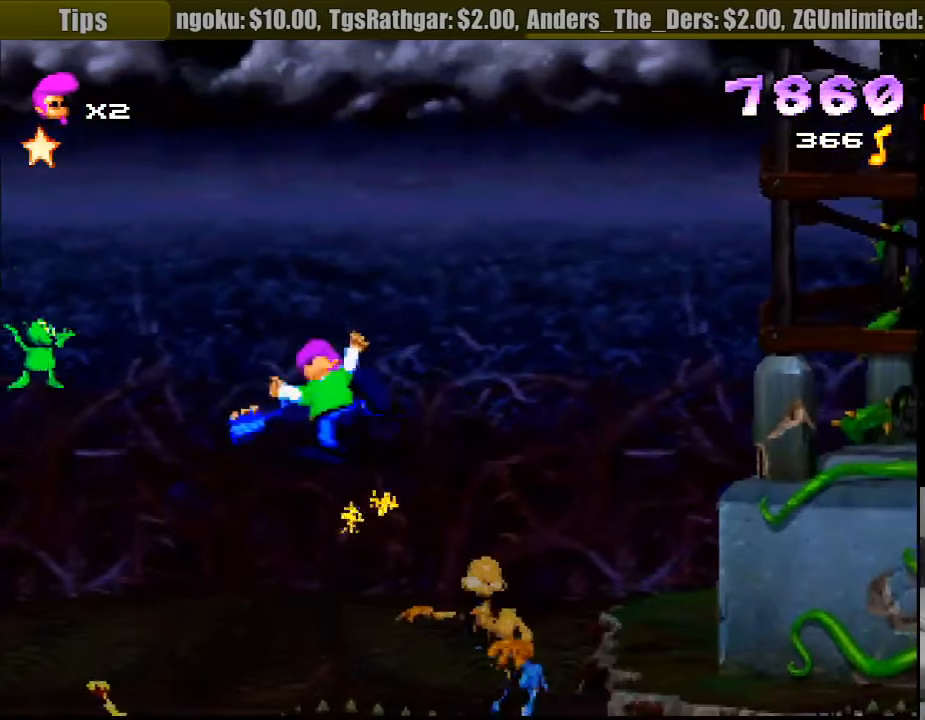
{"buttons": ["CROSS", "R1", "DPAD_RIGHT"], "events": [[33, "CROSS", "up"], [217, "DPAD_RIGHT", "up"], [217, "SQUARE", "up"], [283, "CROSS", "down"], [483, "DPAD_RIGHT", "down"]]}
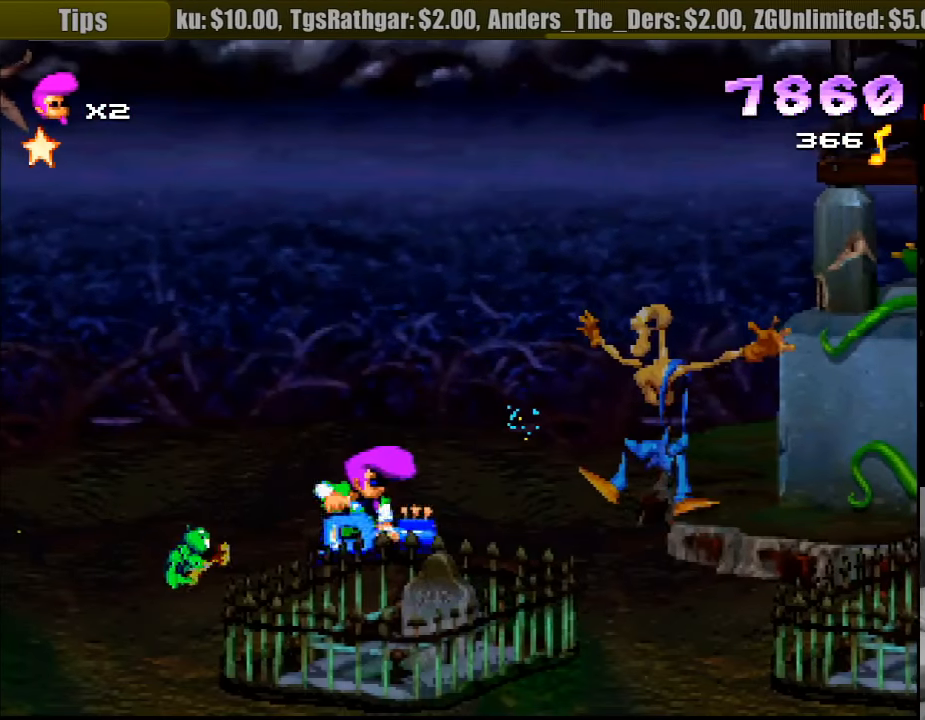
{"buttons": ["CROSS", "R1", "DPAD_LEFT"], "events": [[150, "CIRCLE", "down"], [167, "CIRCLE", "up"], [333, "DPAD_DOWN", "down"], [333, "DPAD_RIGHT", "up"], [367, "DPAD_DOWN", "up"], [367, "DPAD_LEFT", "down"]]}
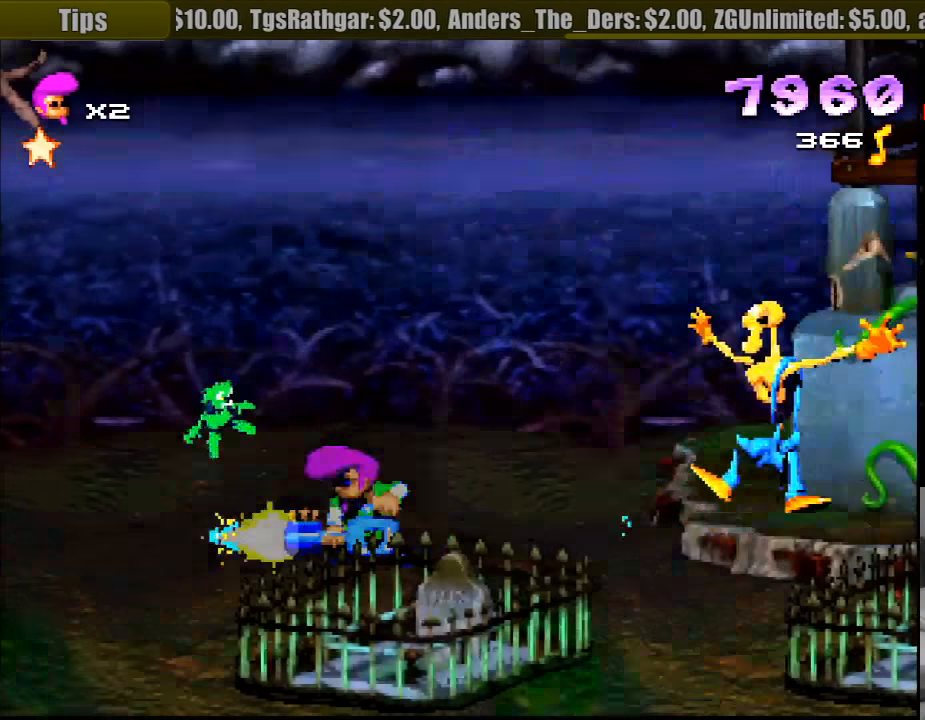
{"buttons": ["CROSS", "R1", "DPAD_RIGHT"], "events": [[50, "DPAD_LEFT", "up"], [167, "DPAD_RIGHT", "down"]]}
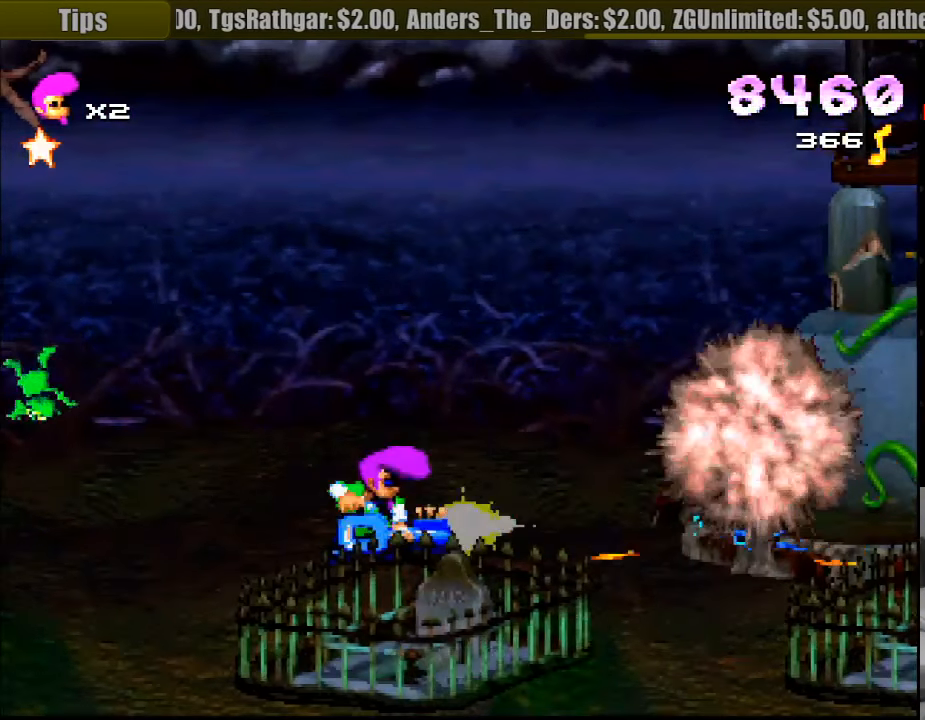
{"buttons": ["R1", "DPAD_RIGHT"], "events": [[183, "CROSS", "up"], [333, "SQUARE", "down"], [483, "SQUARE", "up"]]}
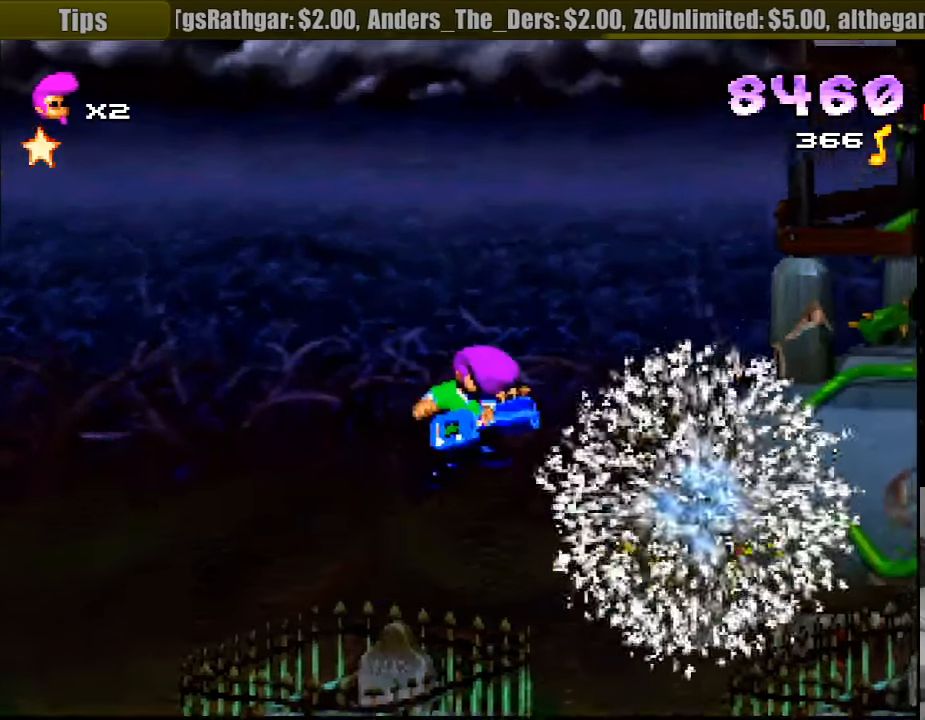
{"buttons": ["CROSS", "R1"], "events": [[200, "CROSS", "down"], [233, "DPAD_RIGHT", "up"], [367, "R1", "up"], [383, "R1", "down"]]}
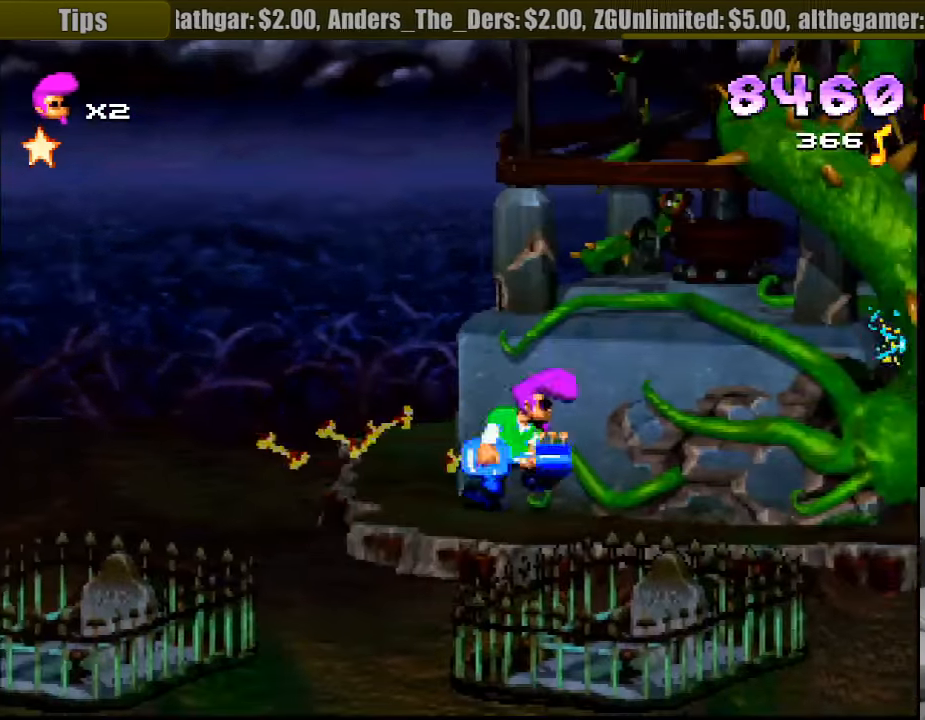
{"buttons": ["CROSS", "R1", "DPAD_UP", "DPAD_RIGHT"], "events": [[67, "DPAD_RIGHT", "down"], [67, "DPAD_UP", "down"], [267, "DPAD_RIGHT", "up"], [367, "DPAD_RIGHT", "down"]]}
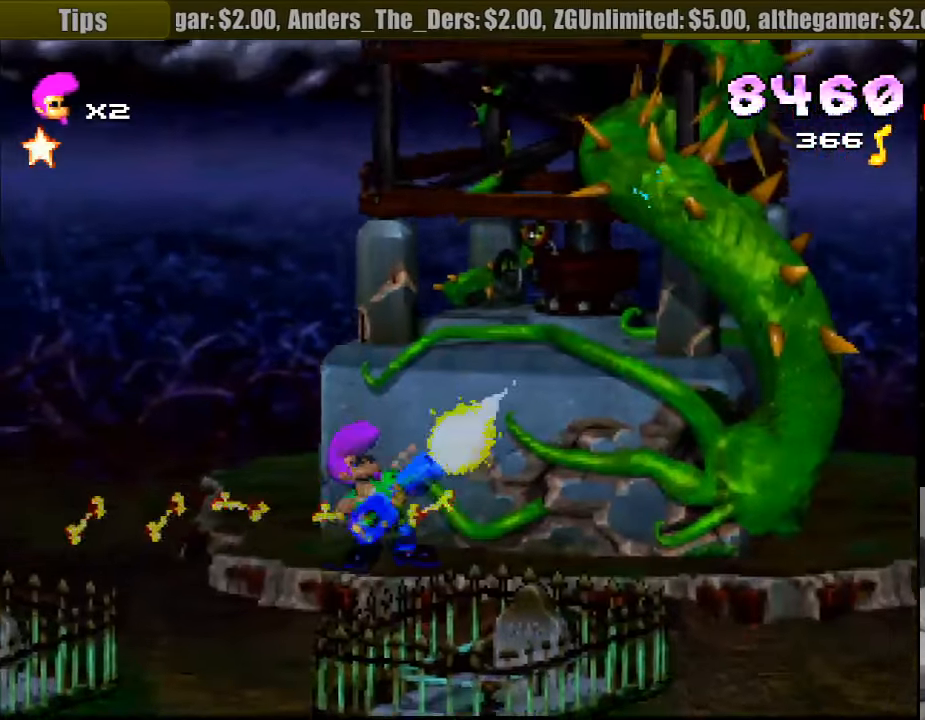
{"buttons": ["SQUARE", "R1"], "events": [[166, "DPAD_RIGHT", "up"], [233, "CROSS", "up"], [283, "DPAD_UP", "up"], [500, "SQUARE", "down"]]}
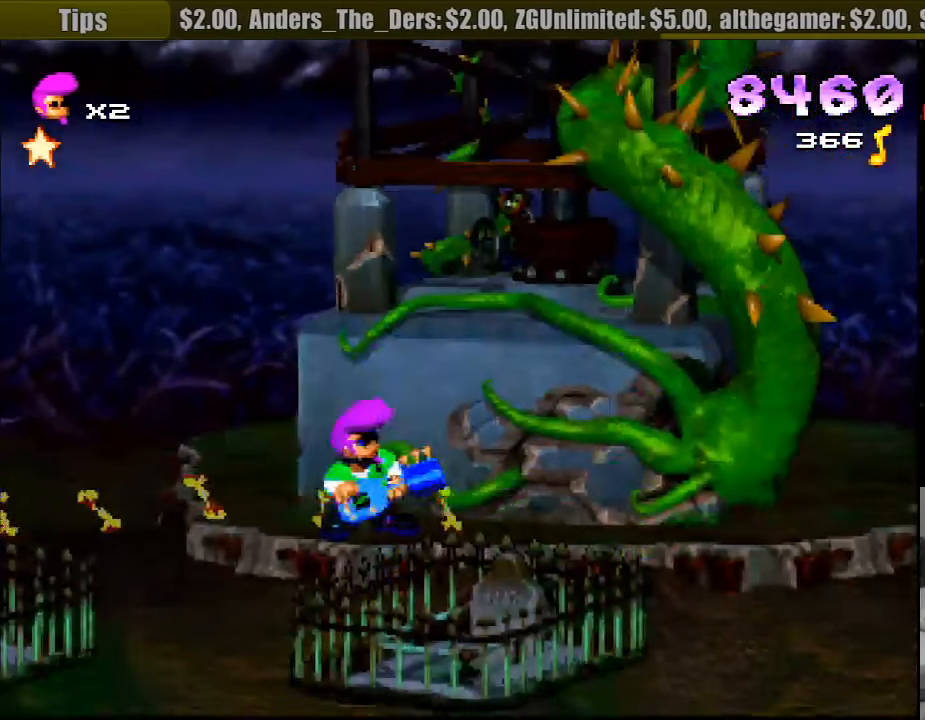
{"buttons": ["R1"], "events": [[333, "DPAD_RIGHT", "down"], [433, "DPAD_UP", "down"], [450, "SQUARE", "up"], [466, "DPAD_RIGHT", "up"], [483, "DPAD_UP", "up"]]}
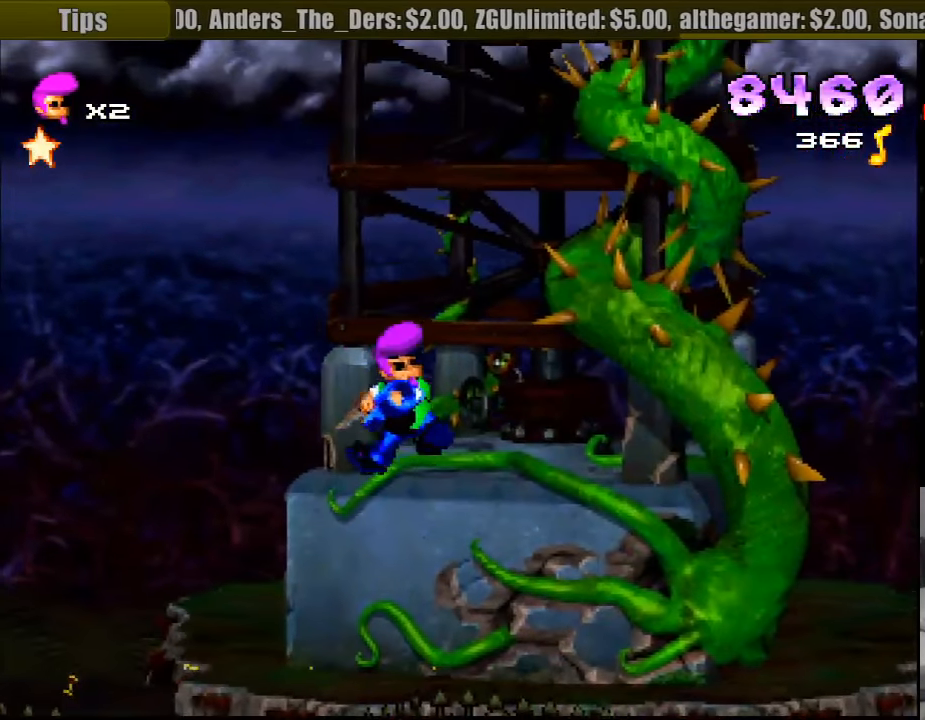
{"buttons": ["SQUARE", "R1", "DPAD_LEFT"], "events": [[50, "SQUARE", "down"], [316, "DPAD_LEFT", "down"]]}
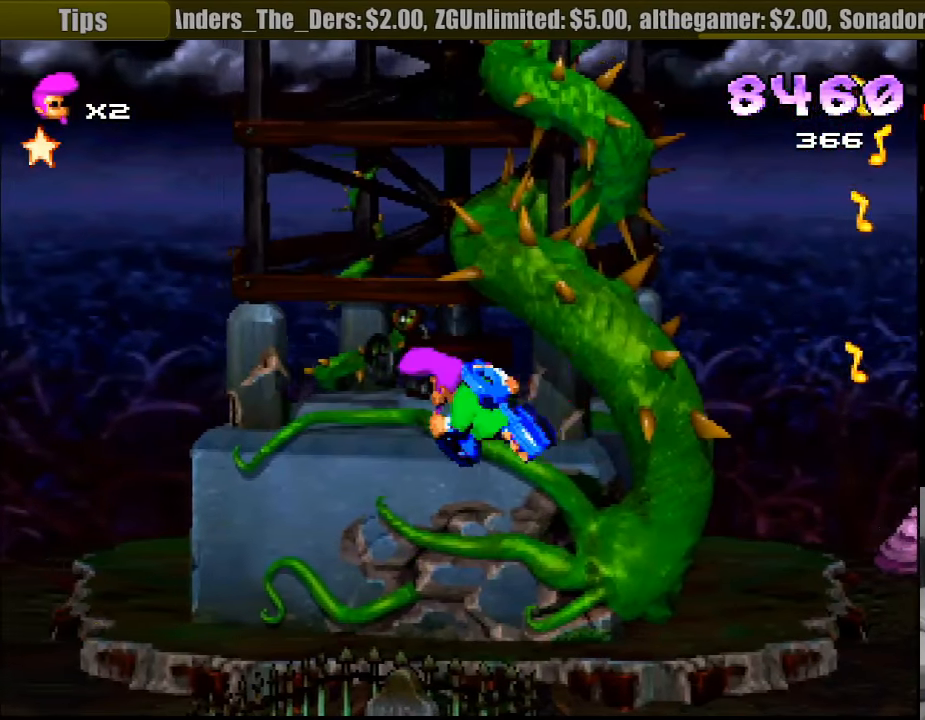
{"buttons": ["SQUARE", "R1"], "events": [[50, "DPAD_LEFT", "up"], [50, "SQUARE", "up"], [100, "SQUARE", "down"]]}
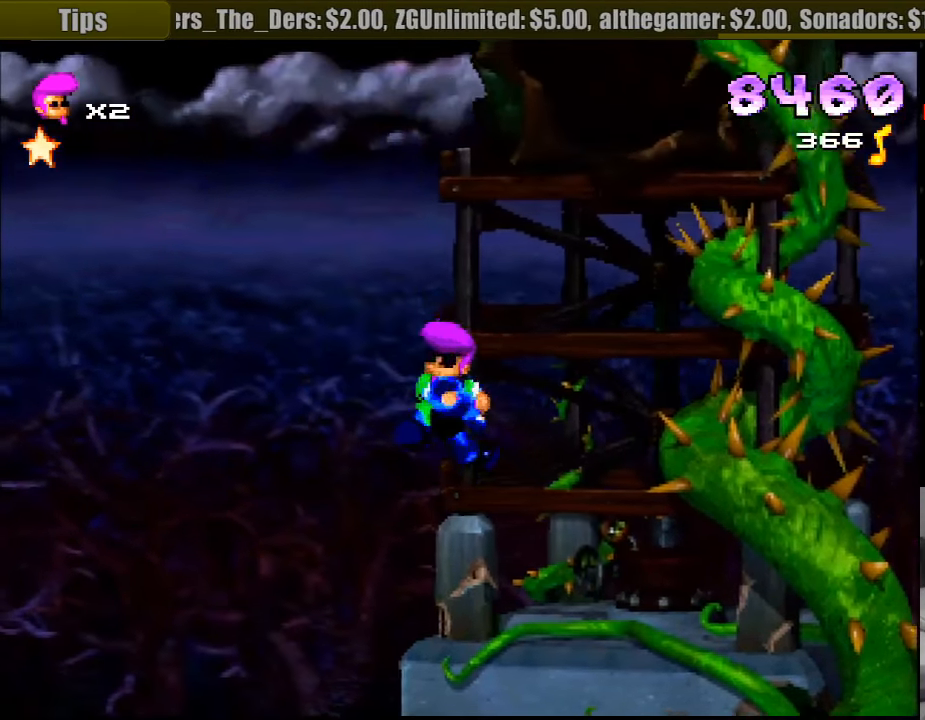
{"buttons": ["R1", "DPAD_RIGHT"], "events": [[83, "SQUARE", "up"], [400, "DPAD_RIGHT", "down"]]}
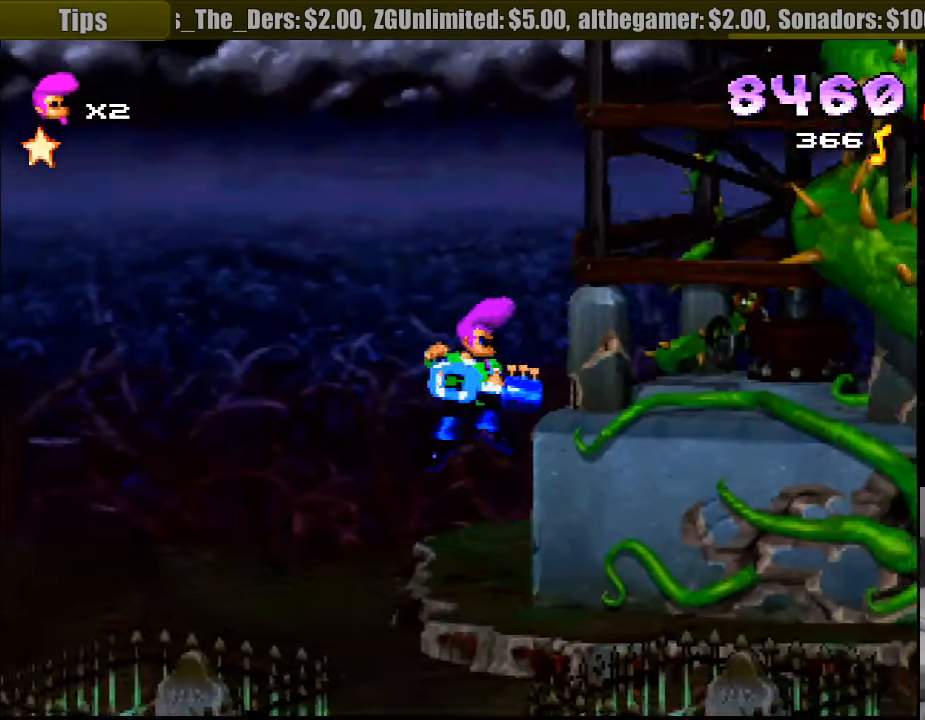
{"buttons": ["R1"], "events": [[83, "SQUARE", "down"], [133, "DPAD_RIGHT", "up"], [250, "SQUARE", "up"]]}
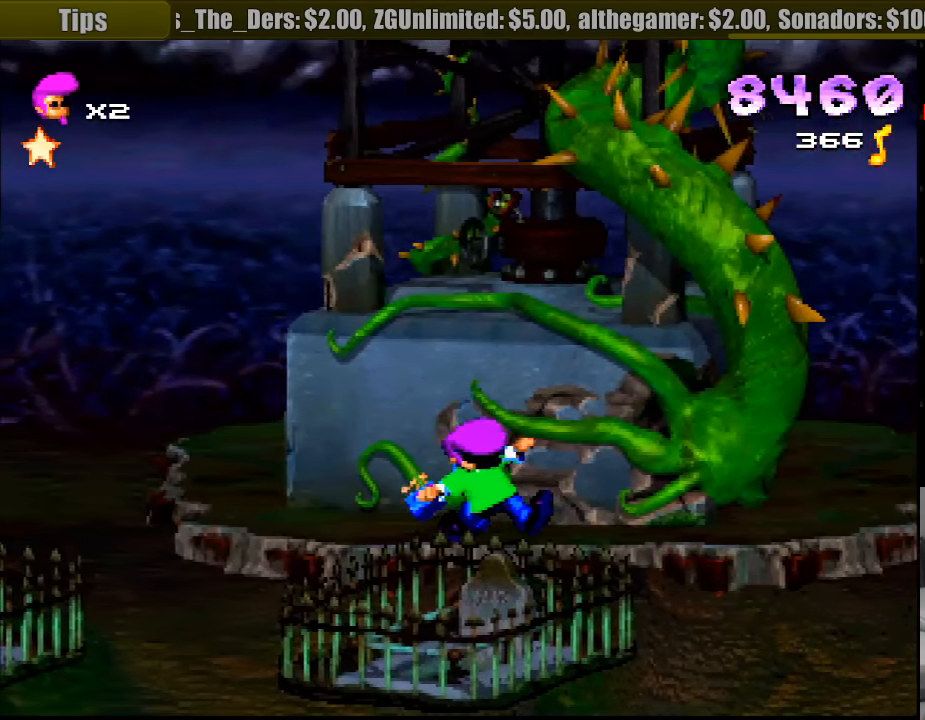
{"buttons": ["SQUARE"], "events": [[116, "DPAD_LEFT", "down"], [250, "DPAD_LEFT", "up"], [366, "R1", "up"], [466, "SQUARE", "down"]]}
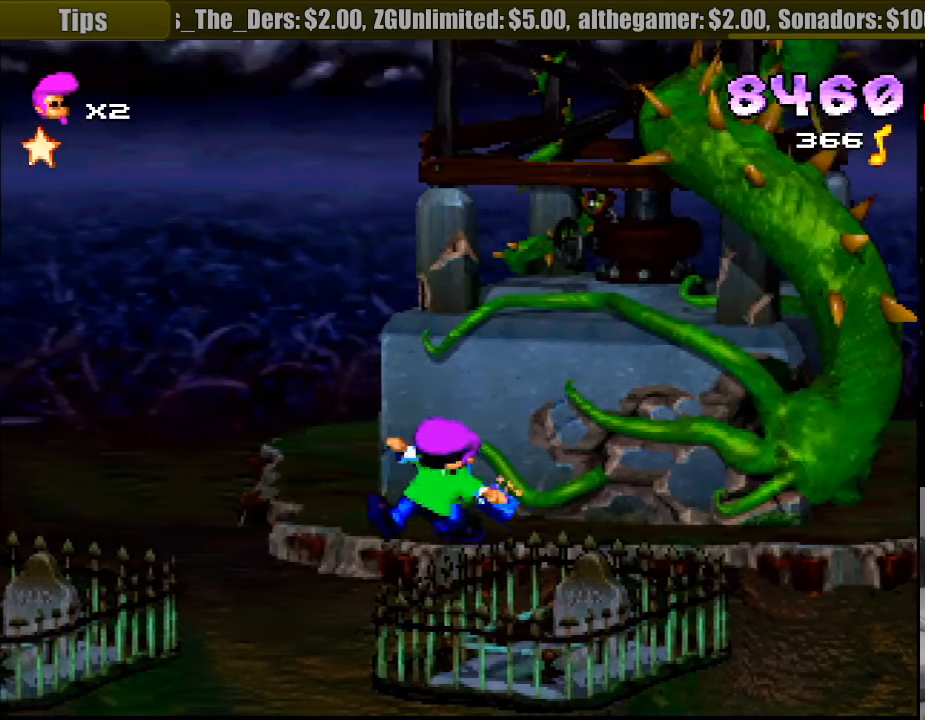
{"buttons": ["SQUARE"], "events": [[233, "DPAD_RIGHT", "down"], [466, "DPAD_RIGHT", "up"]]}
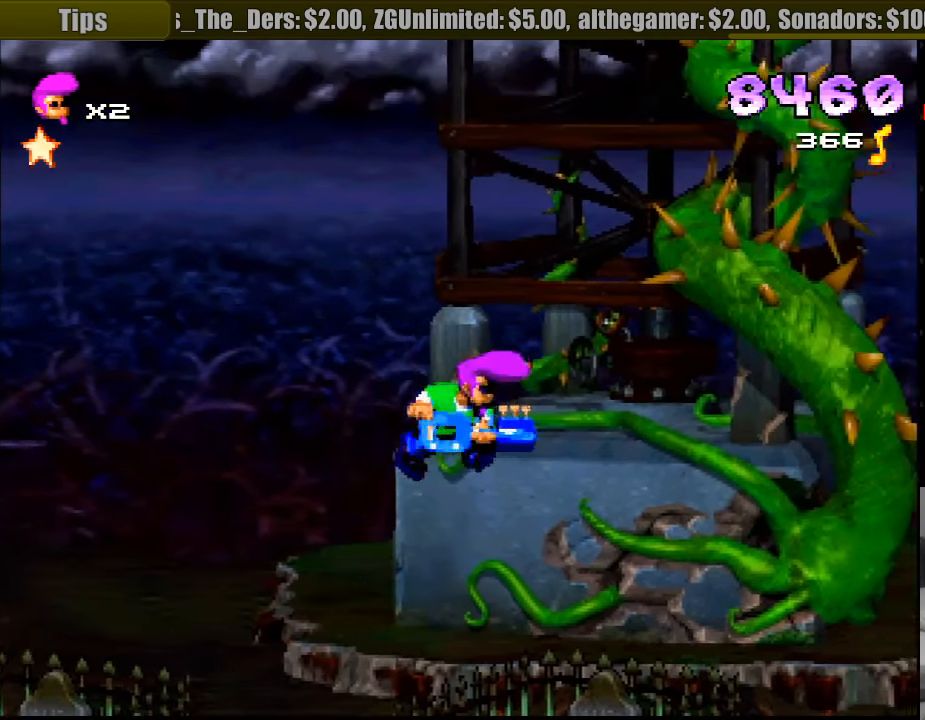
{"buttons": ["SQUARE"], "events": [[33, "SQUARE", "up"], [216, "SQUARE", "down"]]}
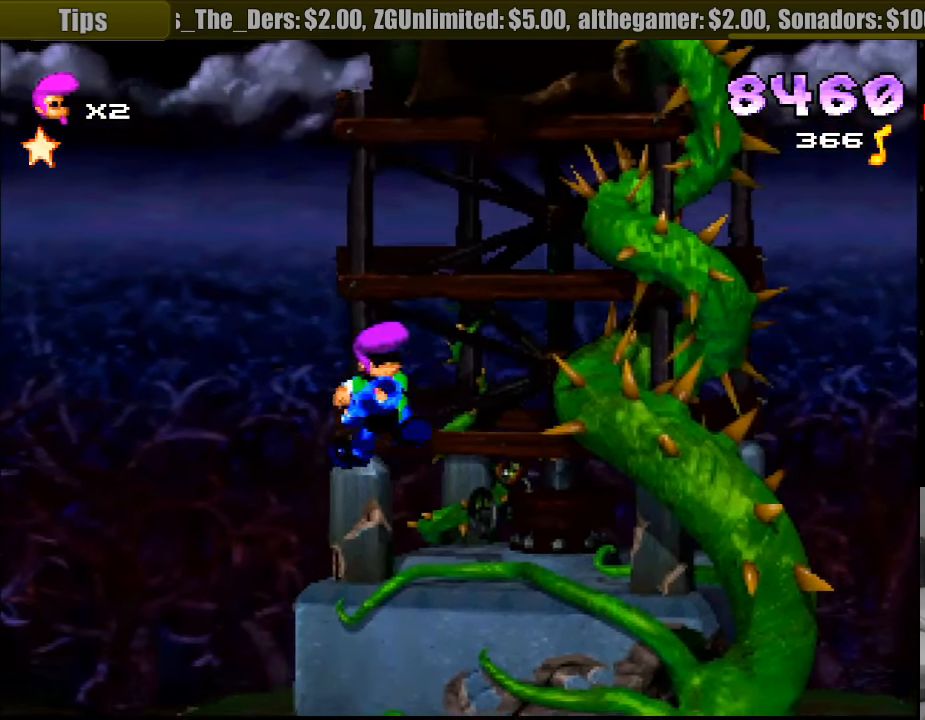
{"buttons": ["SQUARE"], "events": [[166, "SQUARE", "up"], [317, "SQUARE", "down"]]}
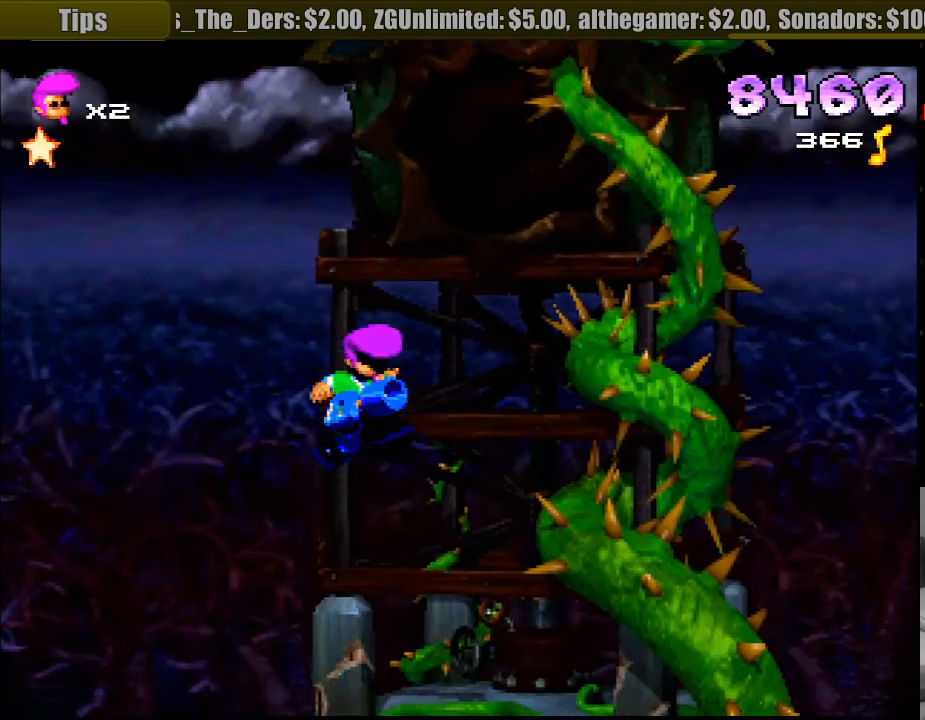
{"buttons": ["SQUARE"], "events": [[217, "SQUARE", "up"], [367, "SQUARE", "down"]]}
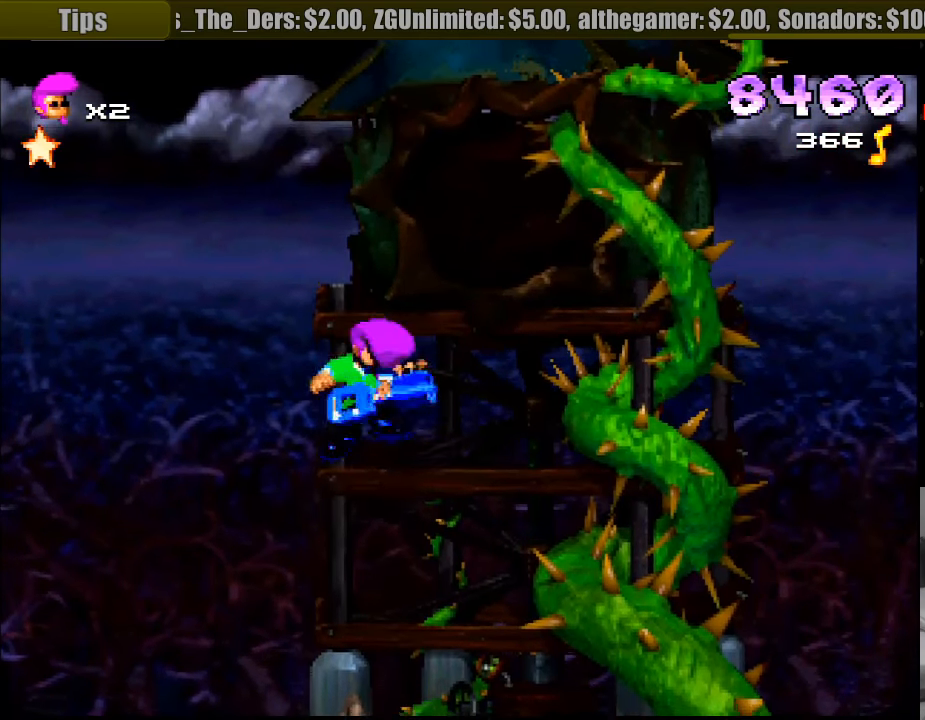
{"buttons": ["SQUARE"], "events": [[250, "SQUARE", "up"], [333, "SQUARE", "down"]]}
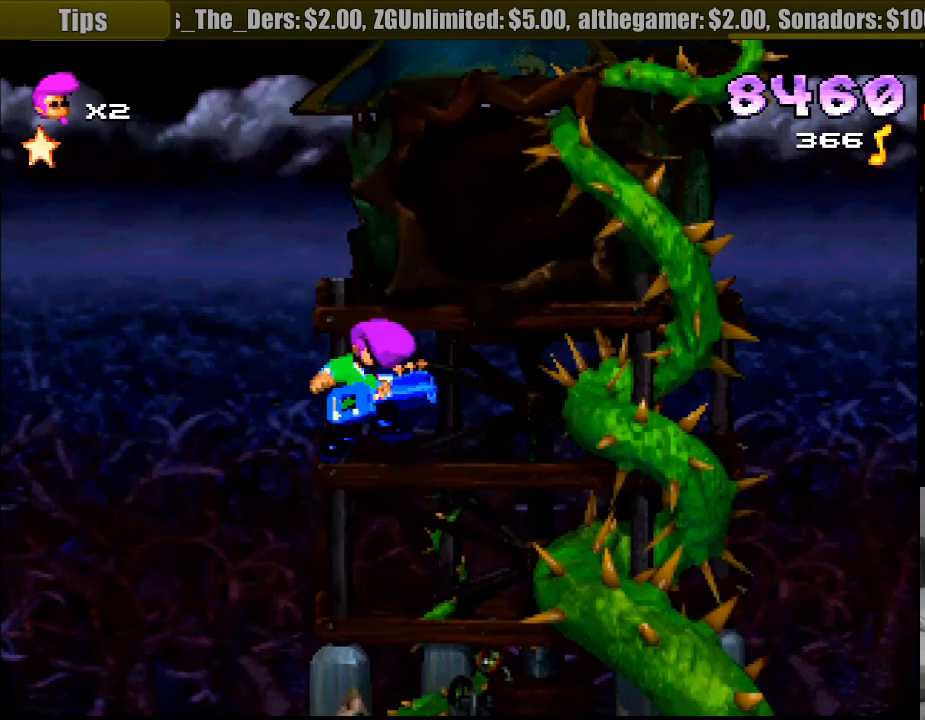
{"buttons": [], "events": [[233, "DPAD_RIGHT", "down"], [233, "SQUARE", "up"], [317, "DPAD_RIGHT", "up"]]}
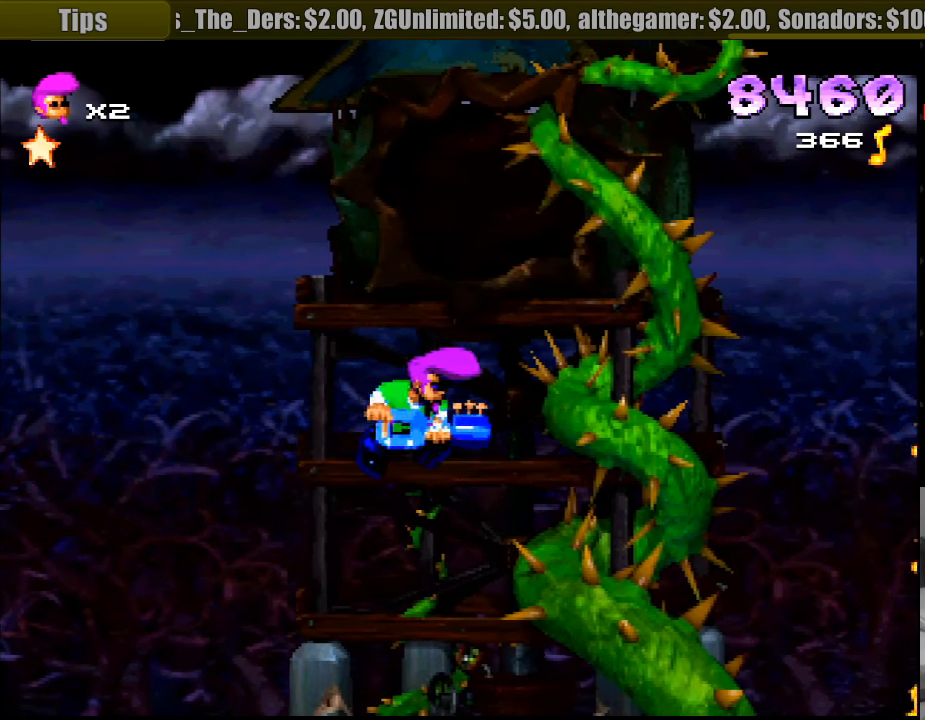
{"buttons": ["SQUARE"], "events": [[133, "SQUARE", "down"]]}
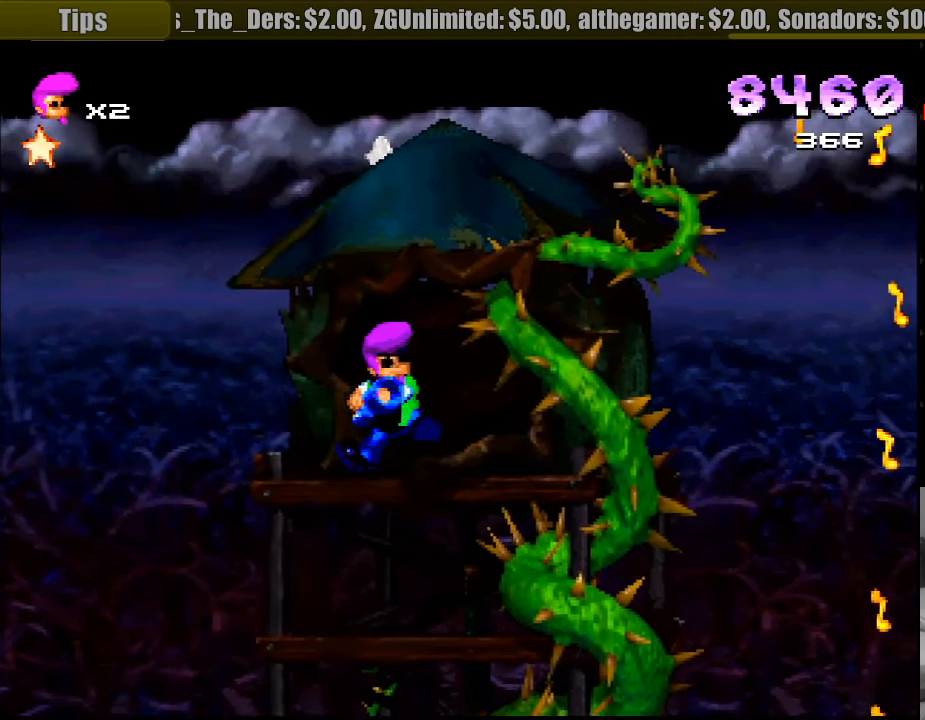
{"buttons": ["SQUARE"], "events": [[83, "SQUARE", "up"], [250, "SQUARE", "down"]]}
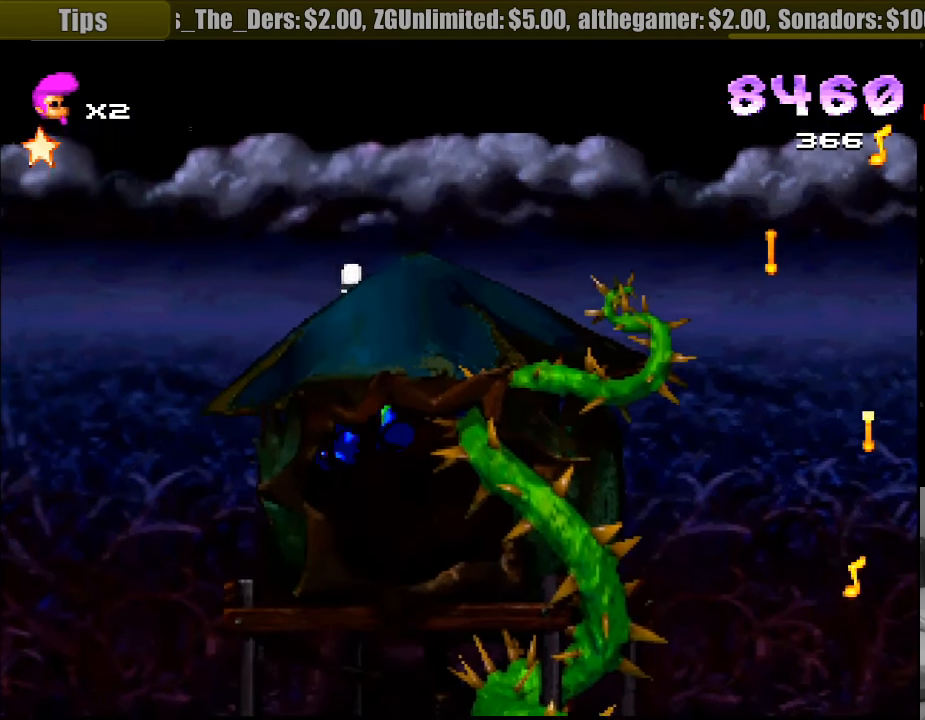
{"buttons": [], "events": [[367, "SQUARE", "up"]]}